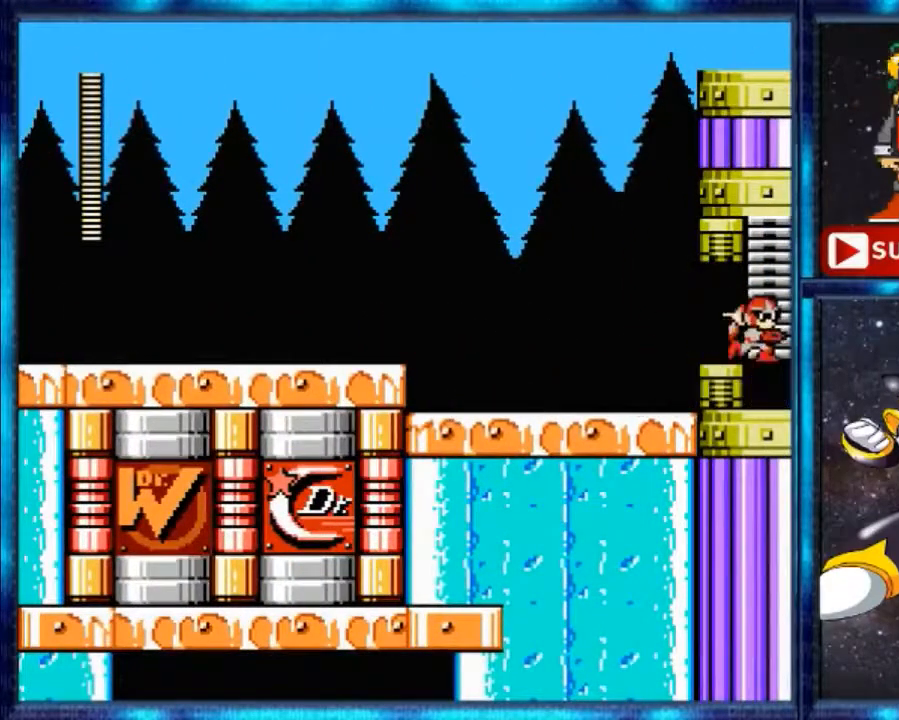
Gameplay with a controller (Nintendo layout); each line is a JSON object with the inputs held at the frame after it. "events" lists button and stick changes between this image and that frame as [ms after this image, input, new state], when the widget could be followed in between. Not read: L3 R3.
{"buttons": ["DPAD_RIGHT"], "events": []}
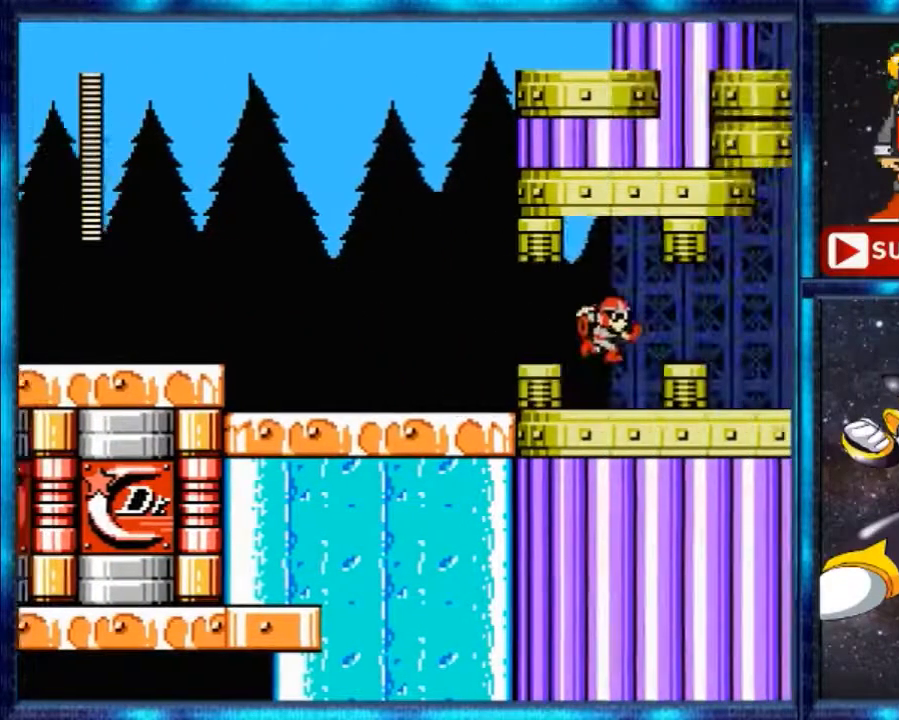
{"buttons": [], "events": [[400, "DPAD_RIGHT", "up"]]}
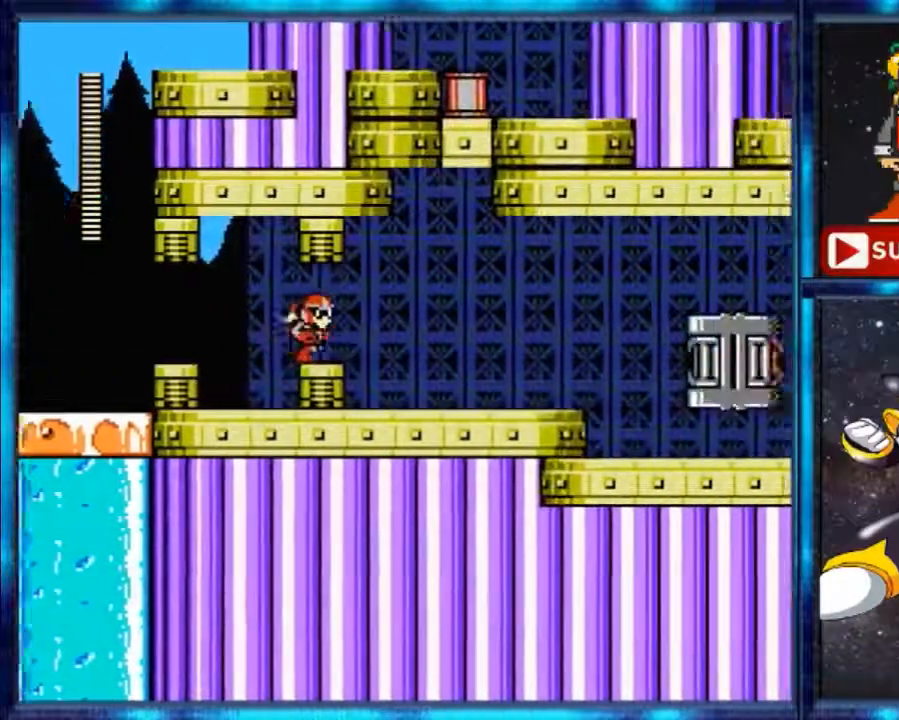
{"buttons": [], "events": []}
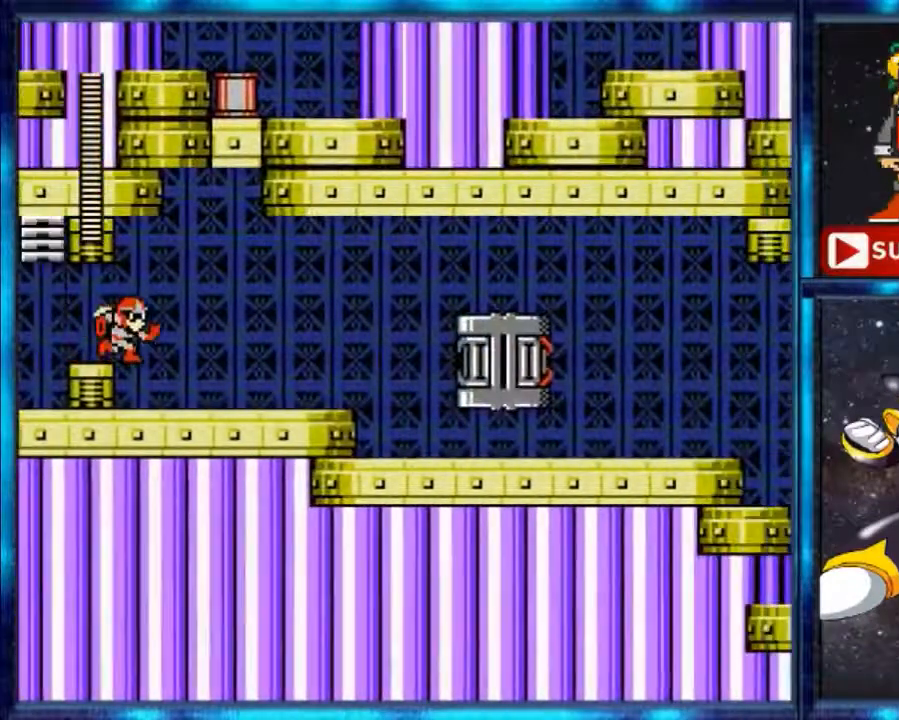
{"buttons": [], "events": []}
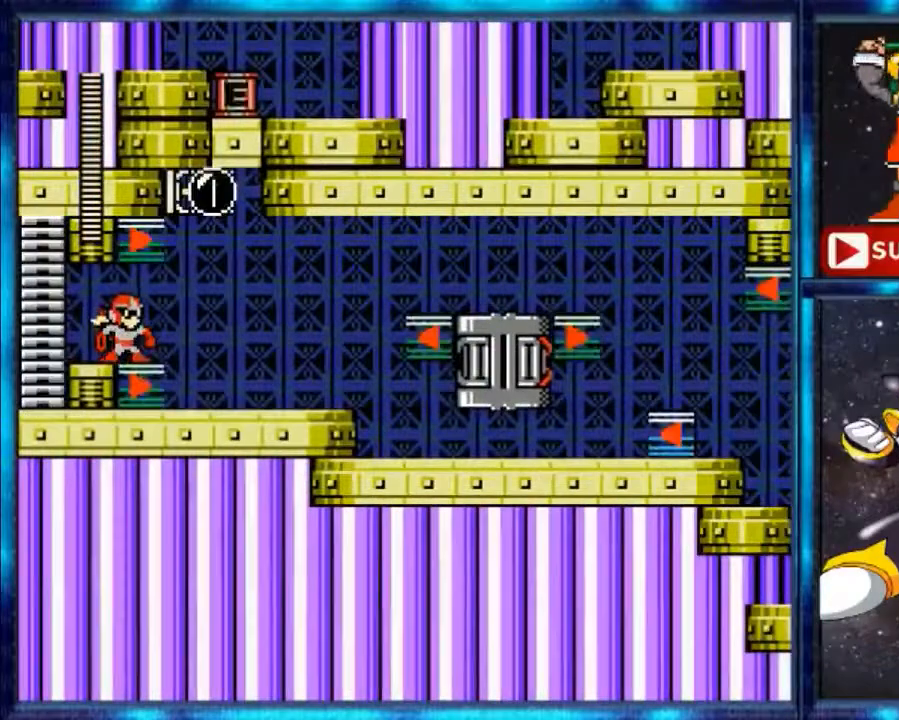
{"buttons": ["DPAD_RIGHT"], "events": [[33, "DPAD_RIGHT", "down"]]}
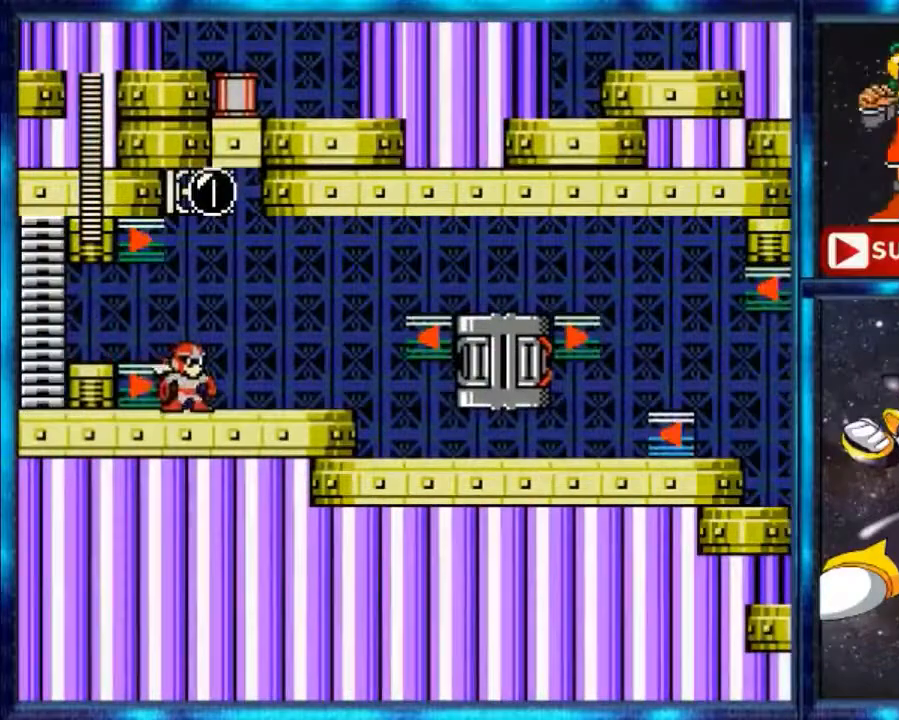
{"buttons": ["DPAD_RIGHT"], "events": [[133, "Y", "down"], [500, "Y", "up"]]}
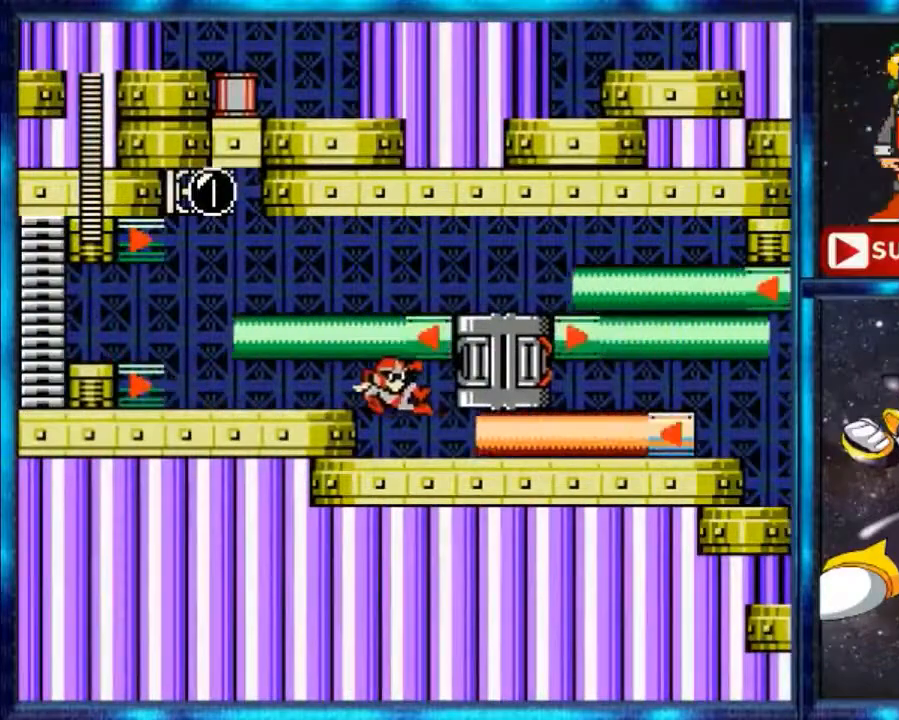
{"buttons": ["Y", "DPAD_RIGHT"], "events": [[67, "Y", "down"], [200, "Y", "up"], [300, "Y", "down"], [367, "Y", "up"], [467, "Y", "down"]]}
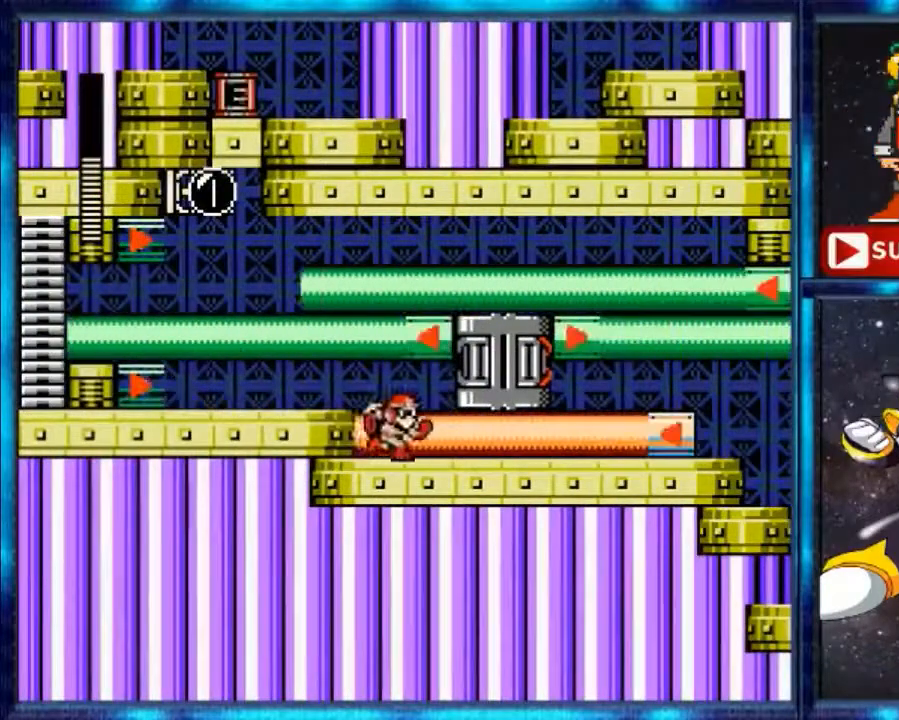
{"buttons": ["DPAD_RIGHT"], "events": [[33, "Y", "up"], [133, "Y", "down"], [233, "Y", "up"], [367, "Y", "down"], [467, "Y", "up"]]}
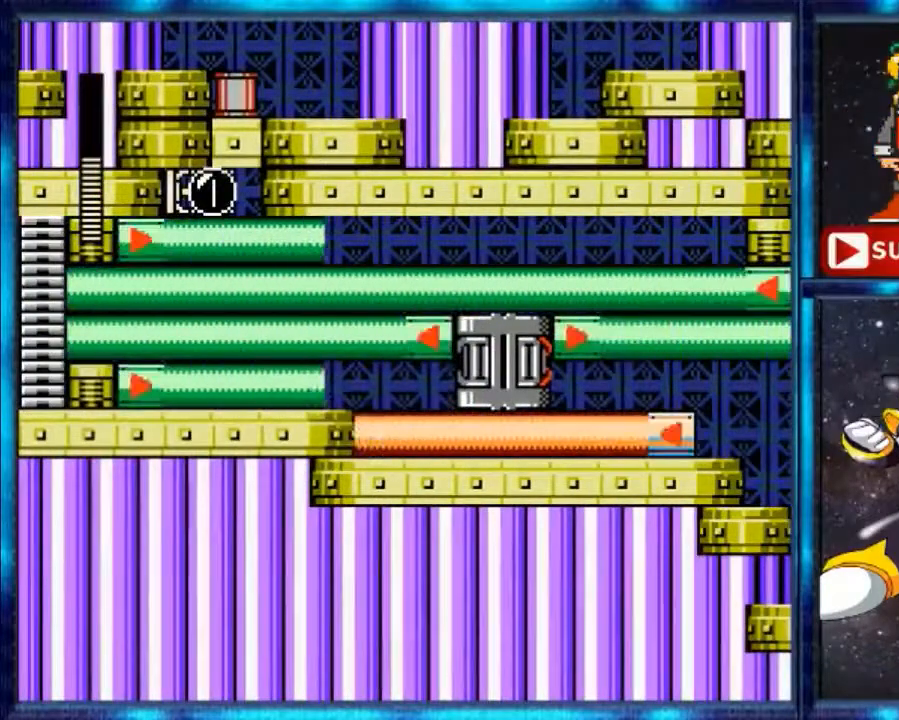
{"buttons": ["Y", "DPAD_RIGHT"], "events": [[33, "Y", "down"], [133, "Y", "up"], [200, "Y", "down"]]}
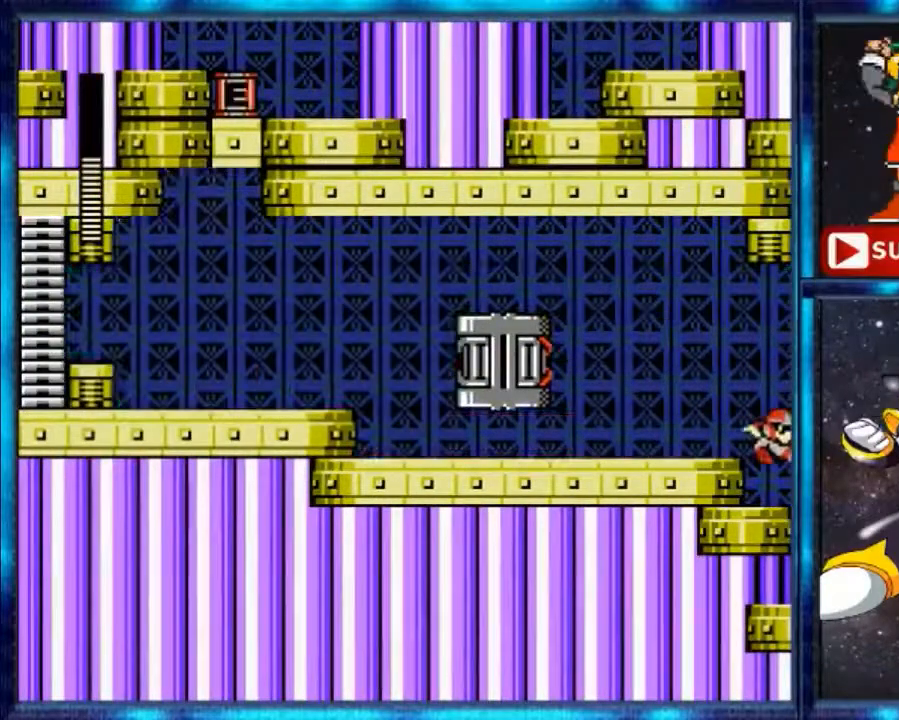
{"buttons": ["DPAD_RIGHT"], "events": [[300, "Y", "up"]]}
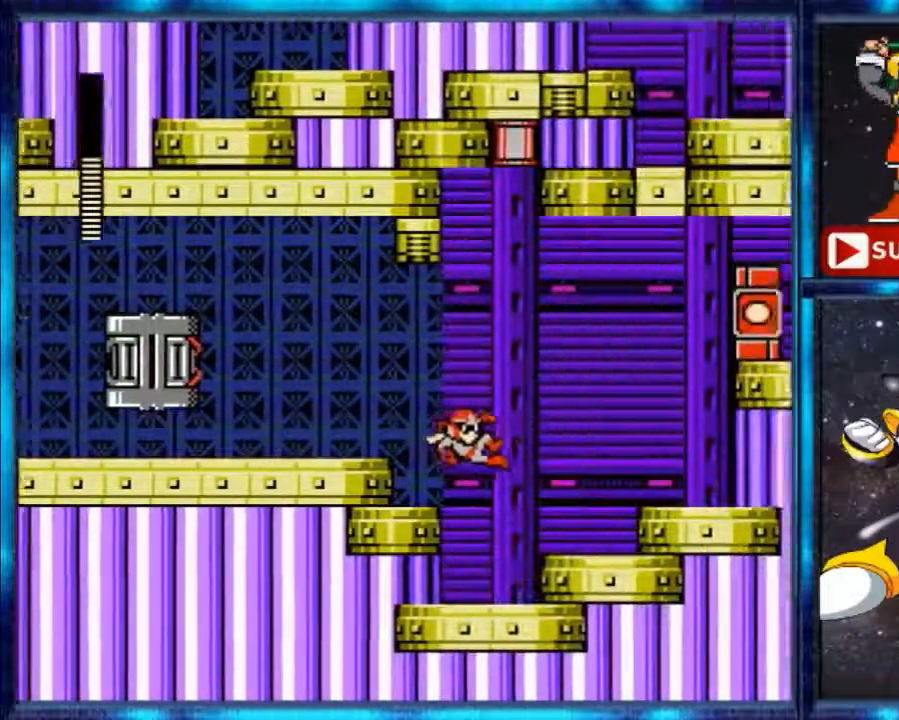
{"buttons": [], "events": [[200, "DPAD_RIGHT", "up"]]}
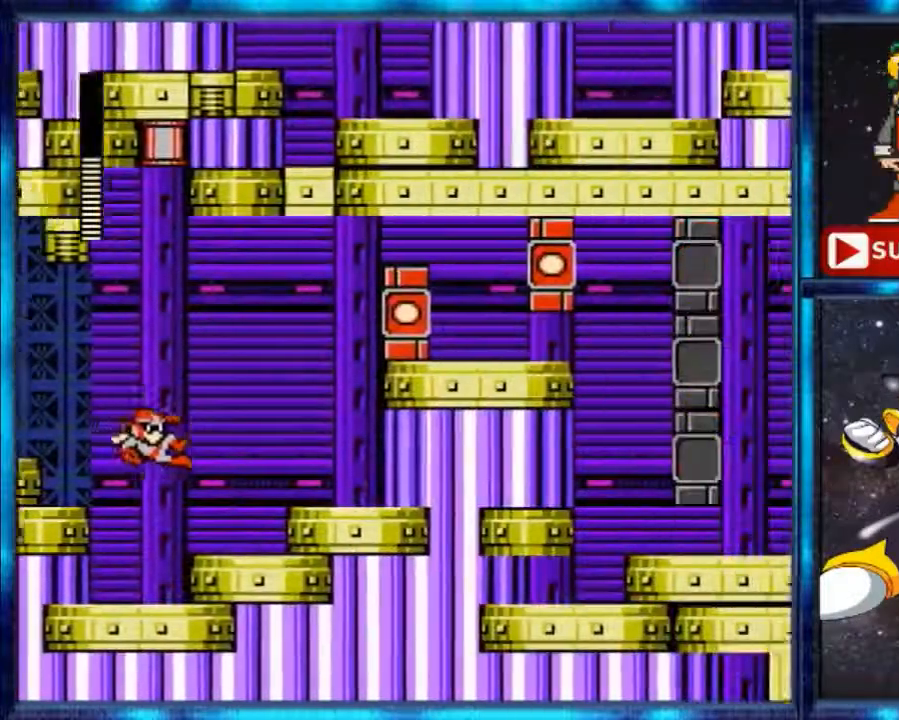
{"buttons": ["DPAD_RIGHT"], "events": [[33, "DPAD_RIGHT", "down"]]}
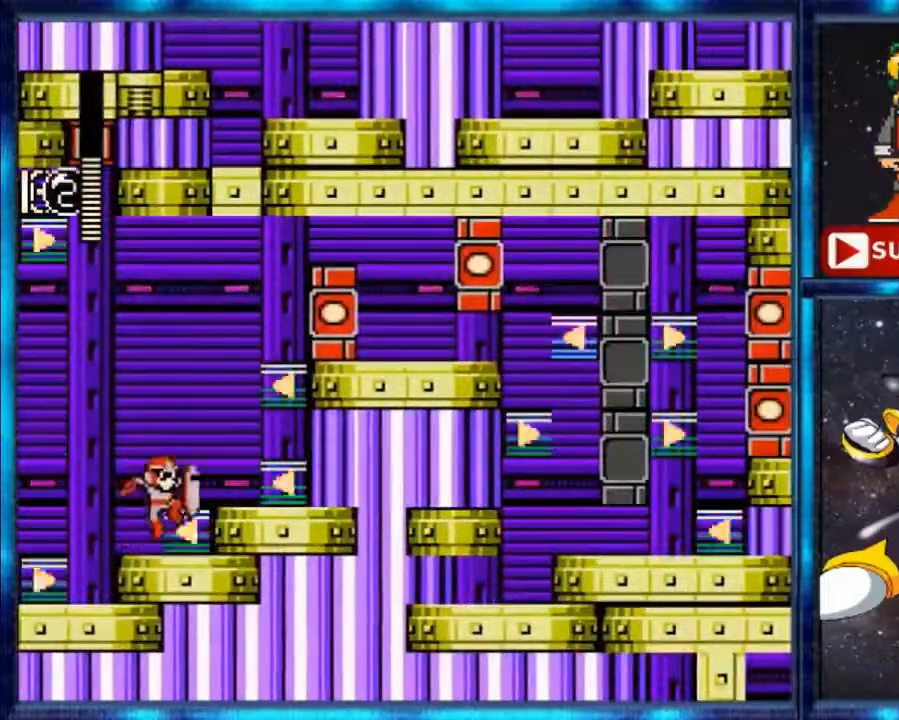
{"buttons": ["DPAD_RIGHT"], "events": [[67, "A", "down"], [367, "B", "down"], [400, "A", "up"], [467, "B", "up"]]}
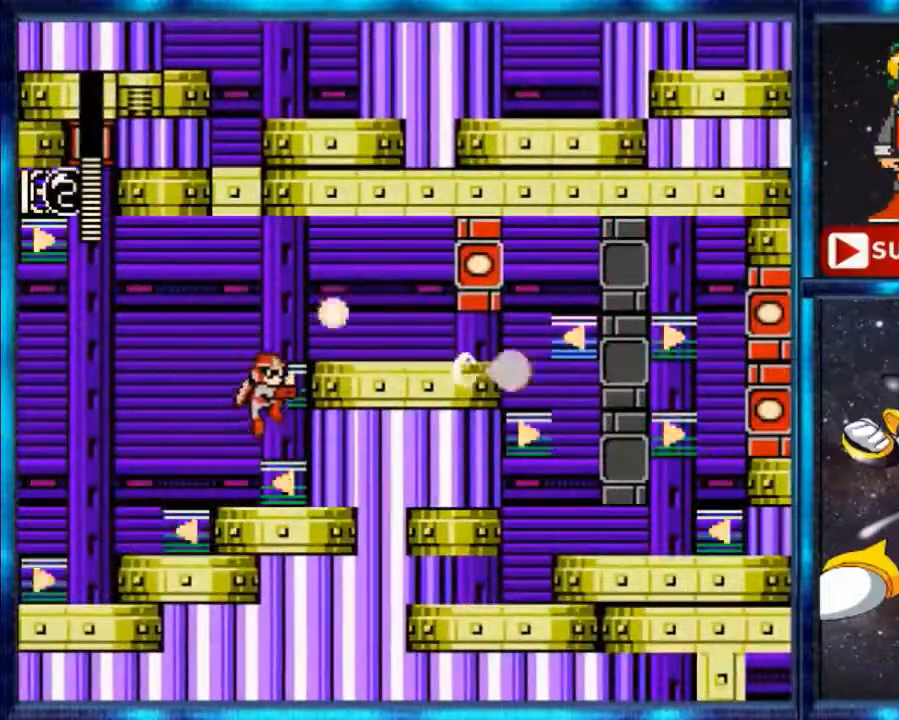
{"buttons": ["A", "DPAD_RIGHT"], "events": [[233, "A", "down"]]}
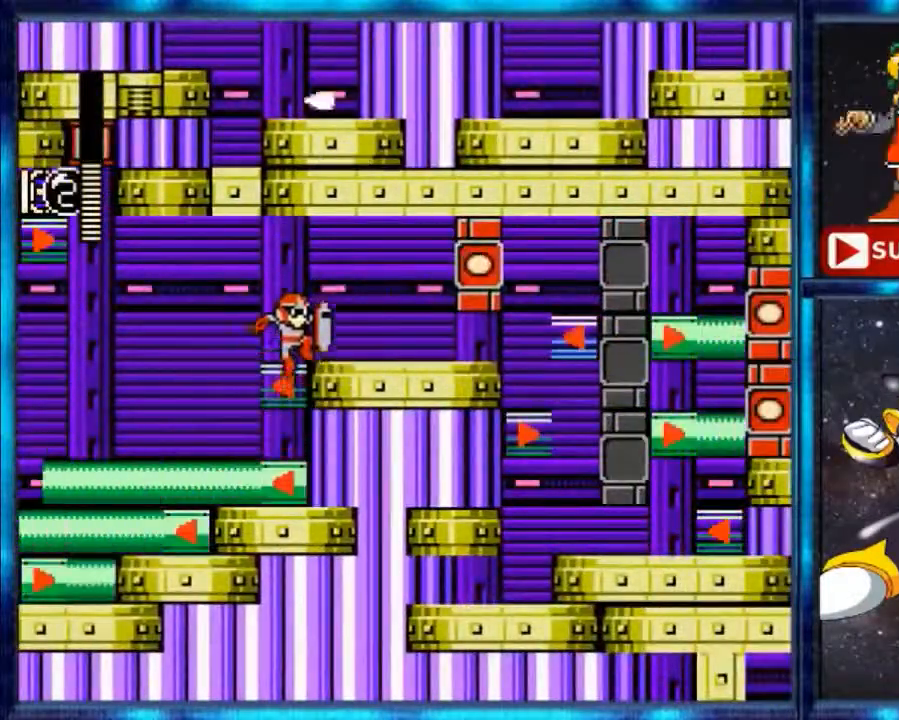
{"buttons": ["A", "DPAD_RIGHT"], "events": [[200, "B", "down"], [233, "A", "up"], [333, "B", "up"], [500, "A", "down"]]}
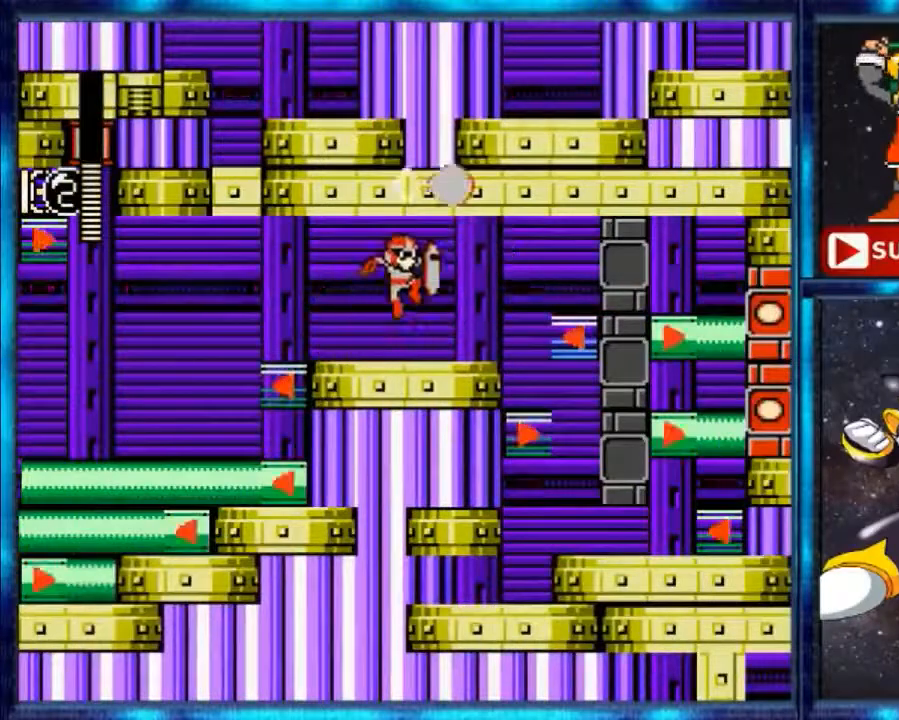
{"buttons": ["DPAD_RIGHT"], "events": [[67, "A", "up"]]}
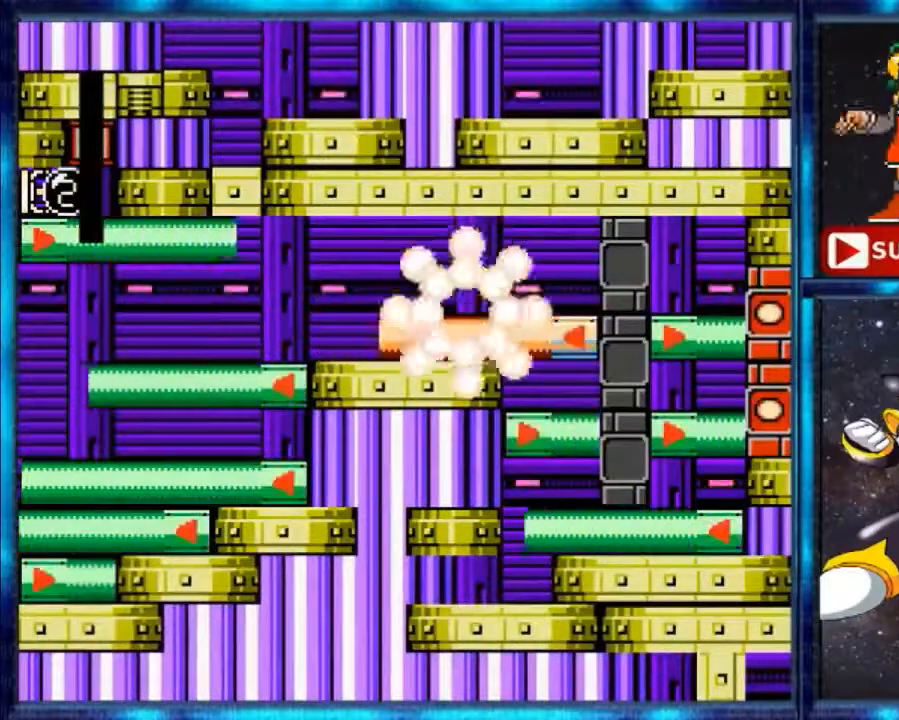
{"buttons": [], "events": [[200, "DPAD_RIGHT", "up"]]}
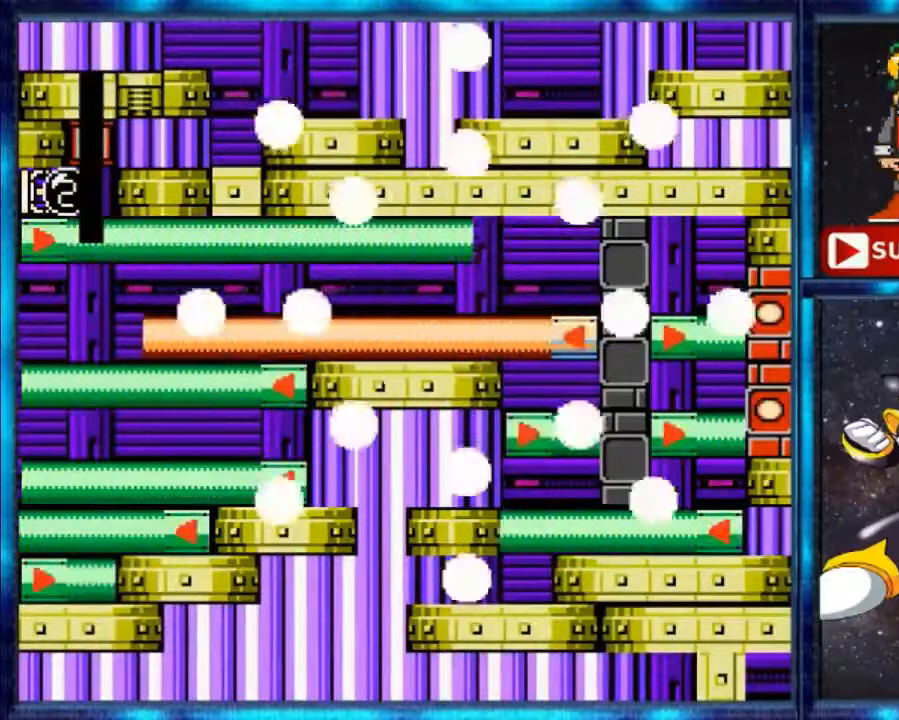
{"buttons": [], "events": []}
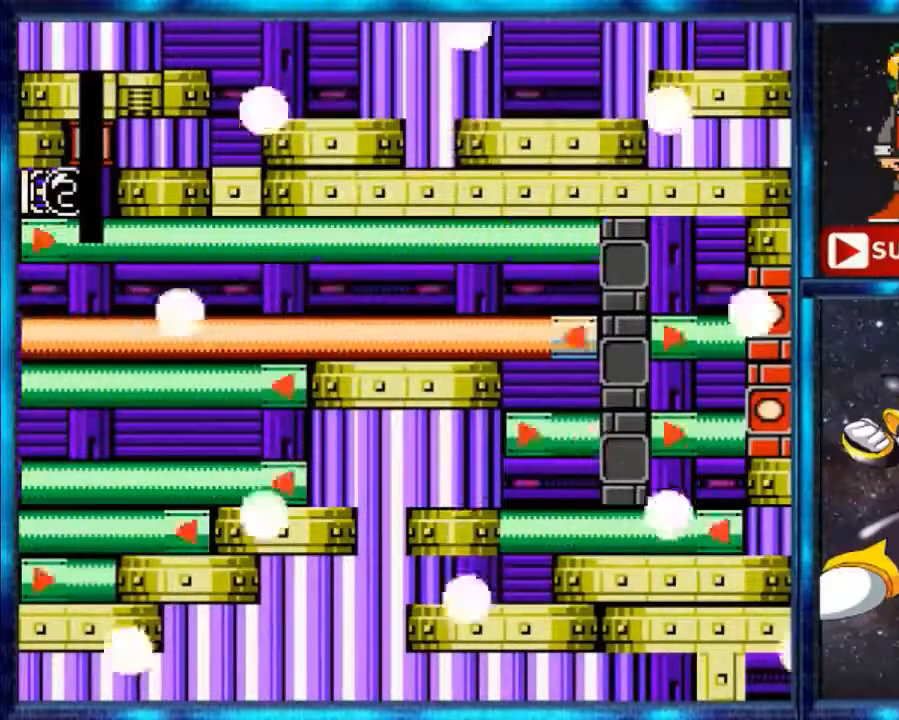
{"buttons": [], "events": []}
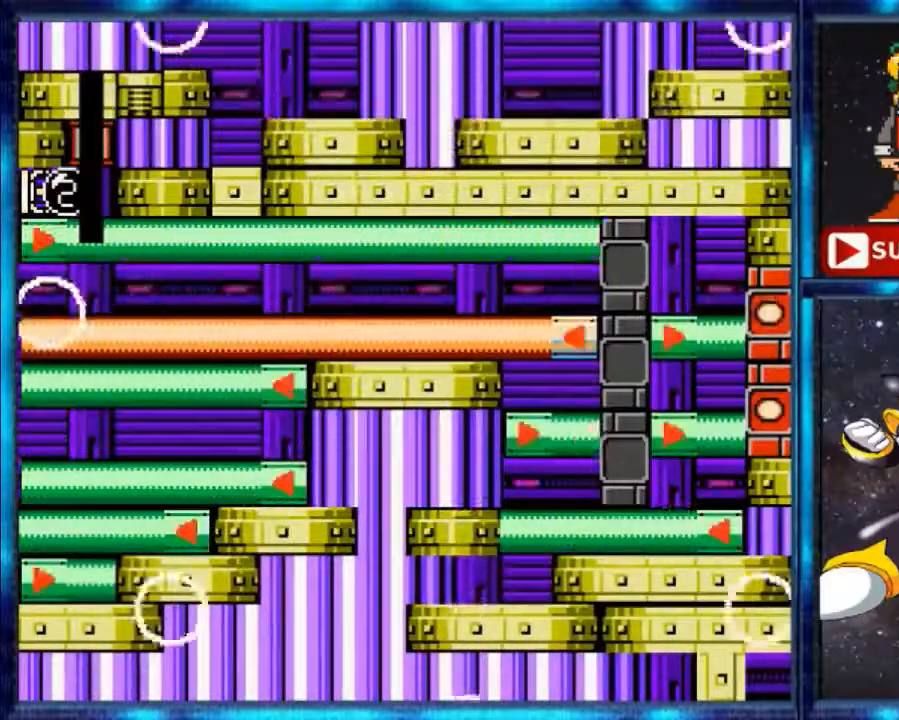
{"buttons": [], "events": []}
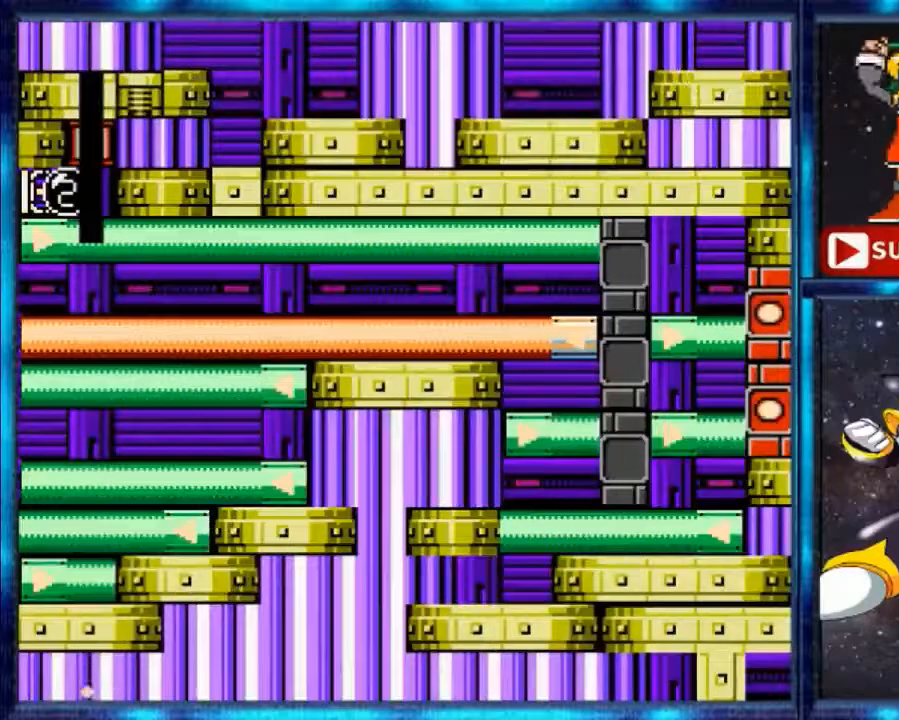
{"buttons": [], "events": []}
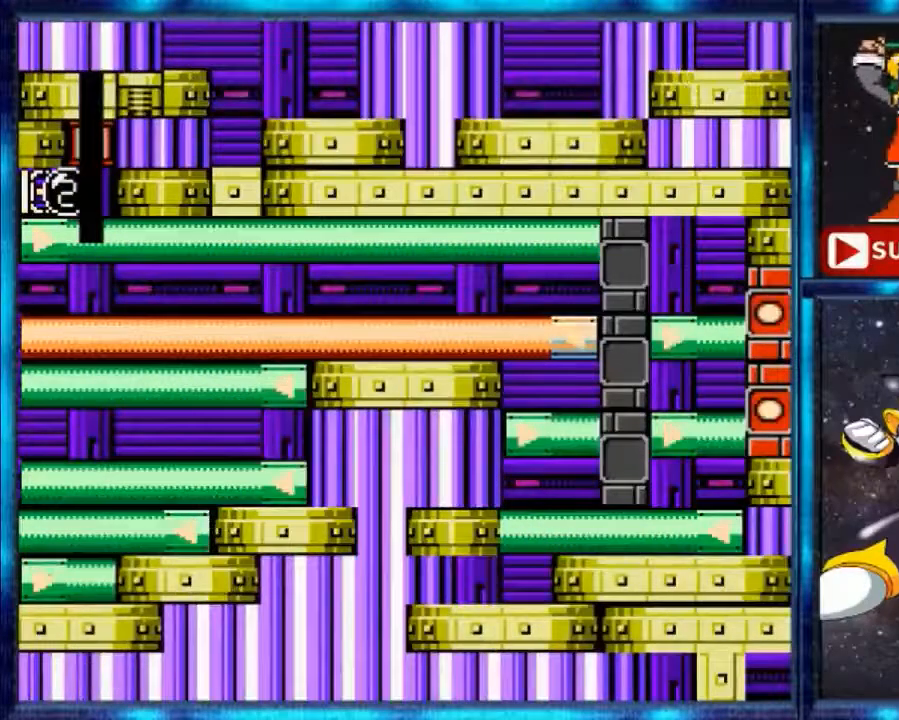
{"buttons": [], "events": []}
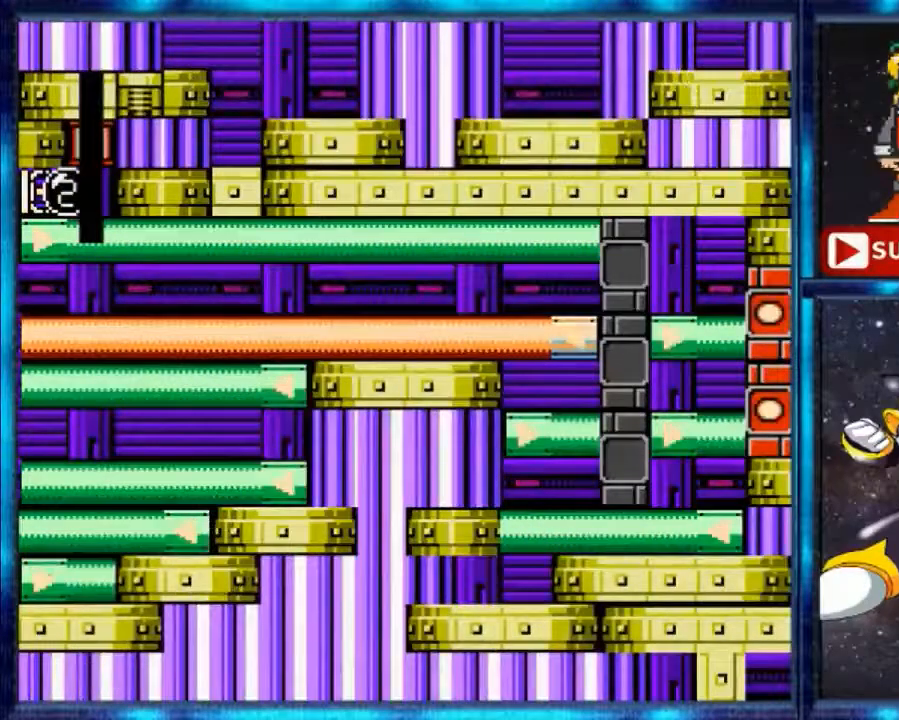
{"buttons": [], "events": []}
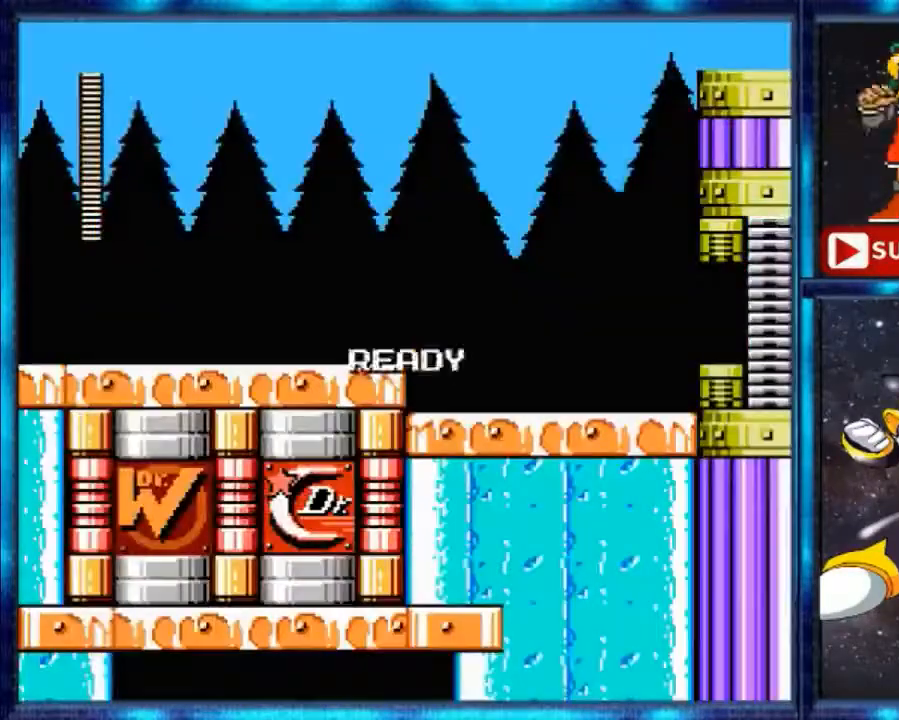
{"buttons": [], "events": []}
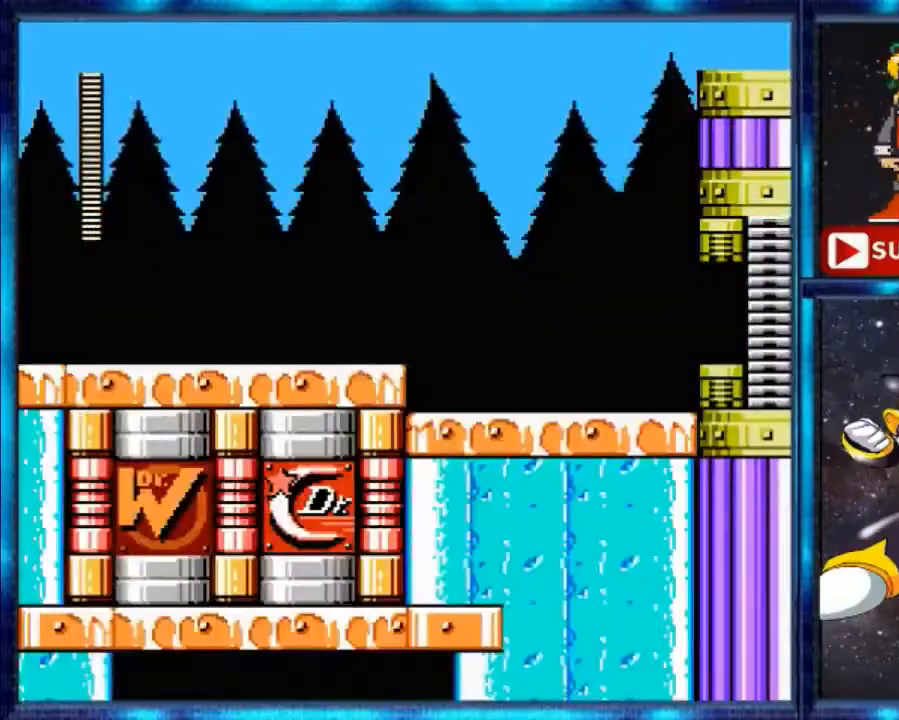
{"buttons": [], "events": []}
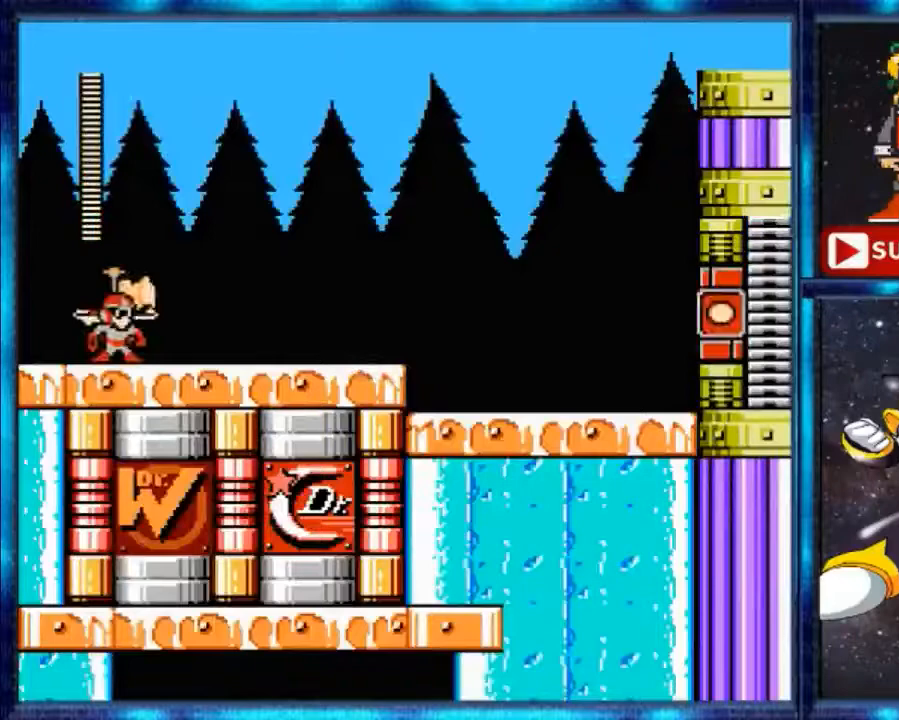
{"buttons": ["A"], "events": [[367, "DPAD_RIGHT", "down"], [433, "DPAD_RIGHT", "up"], [500, "A", "down"]]}
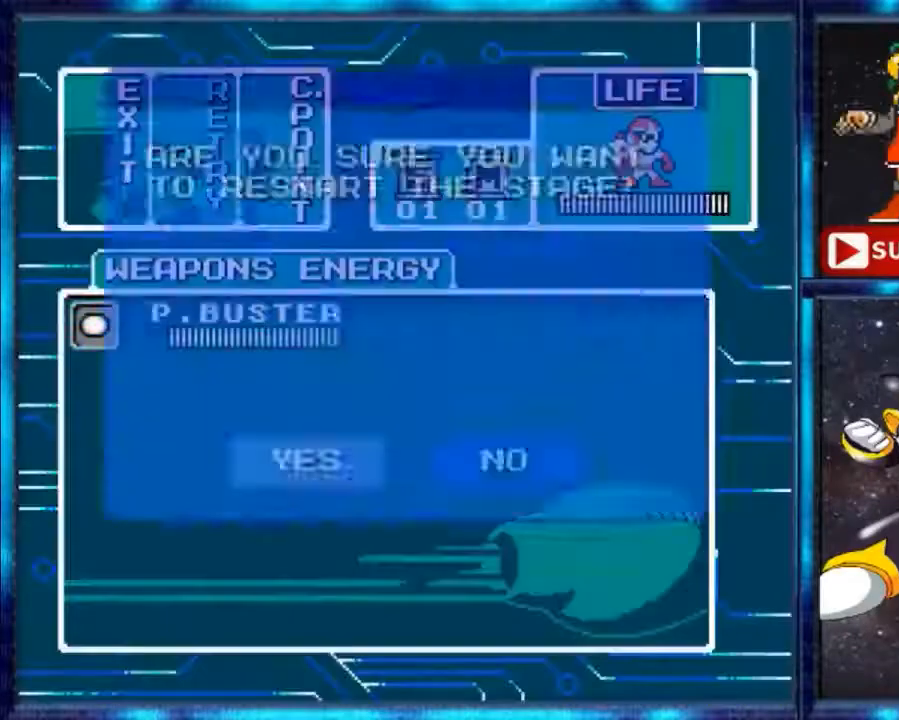
{"buttons": [], "events": [[33, "A", "up"], [100, "A", "down"], [133, "A", "up"]]}
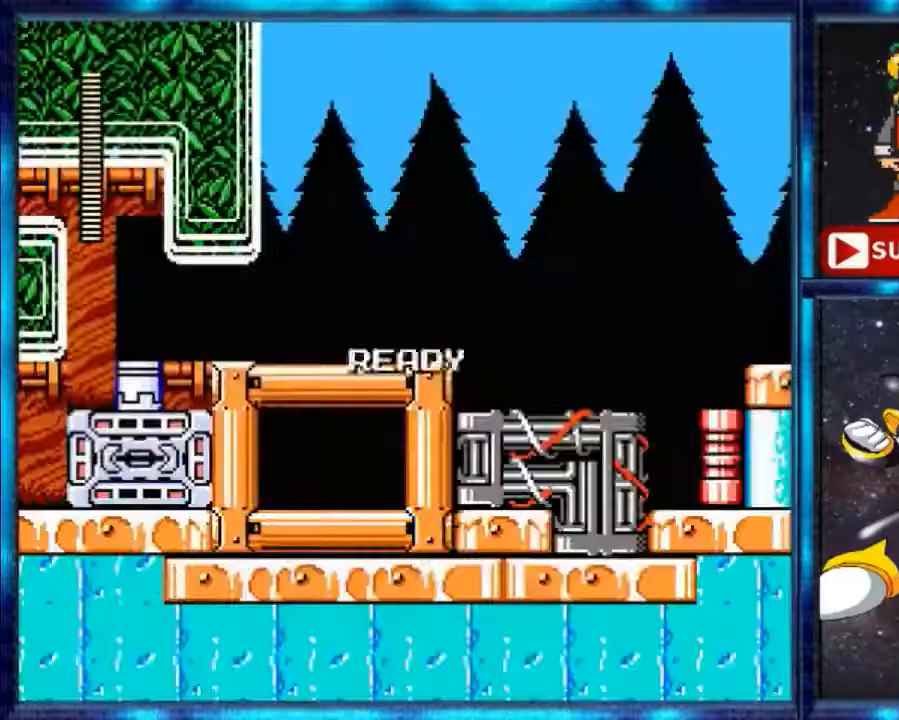
{"buttons": [], "events": []}
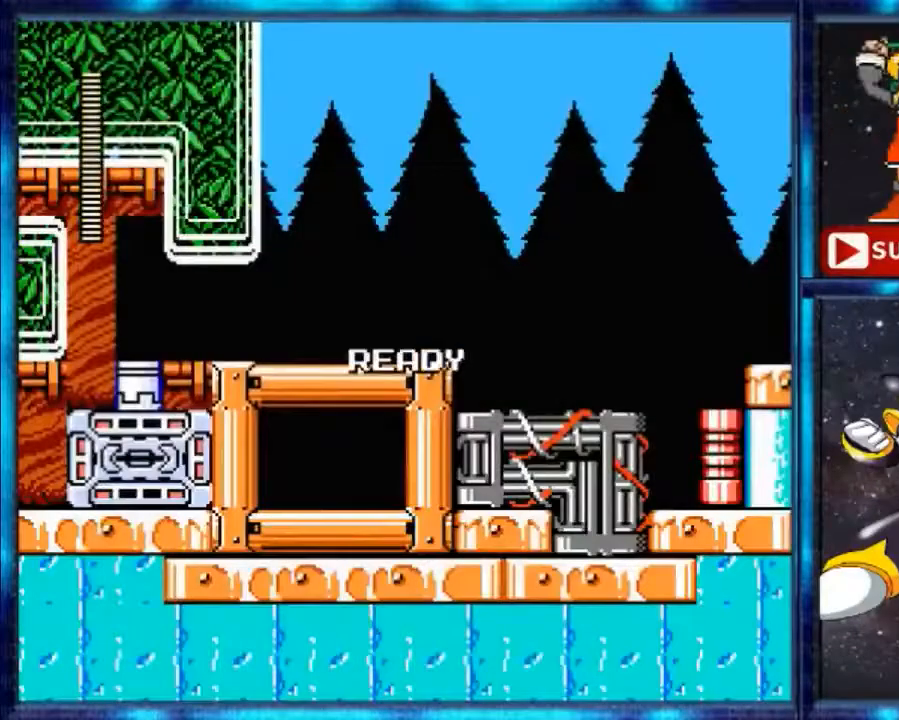
{"buttons": [], "events": []}